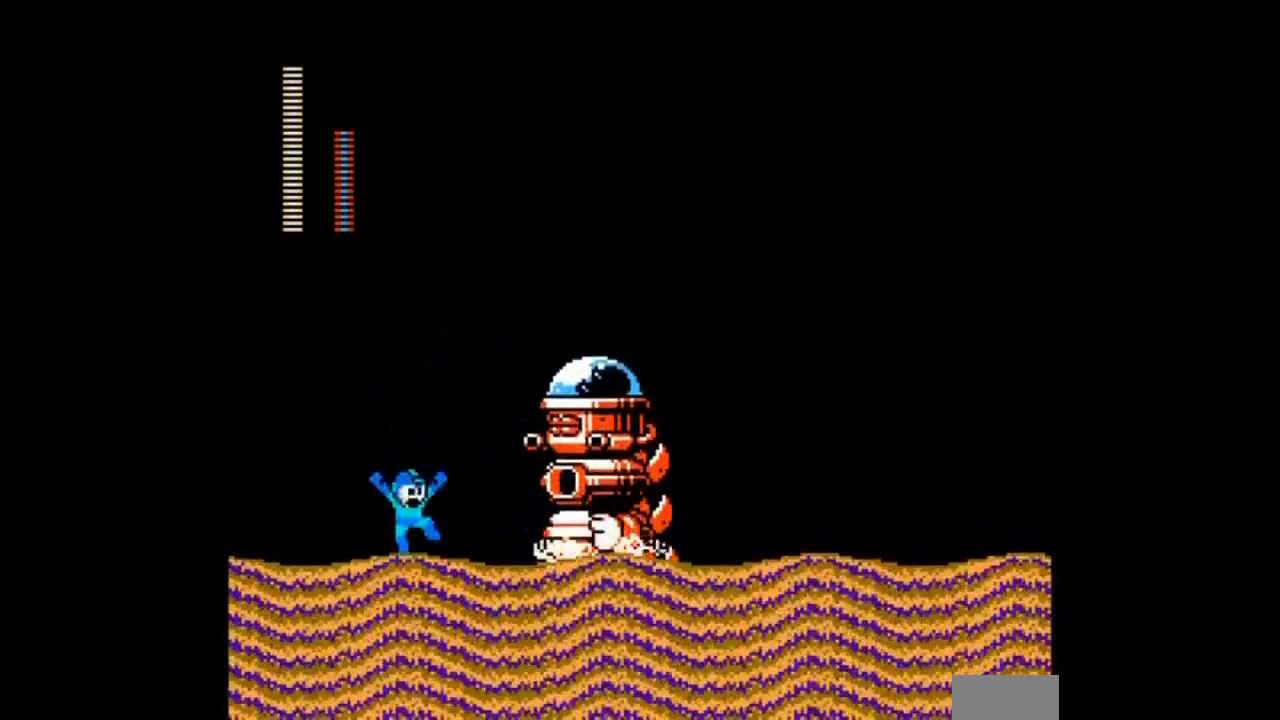
Gameplay with a controller; each line is a JSON object with the inputs held at the frame after it. Not read: L3 R3 START.
{"buttons": ["B"]}
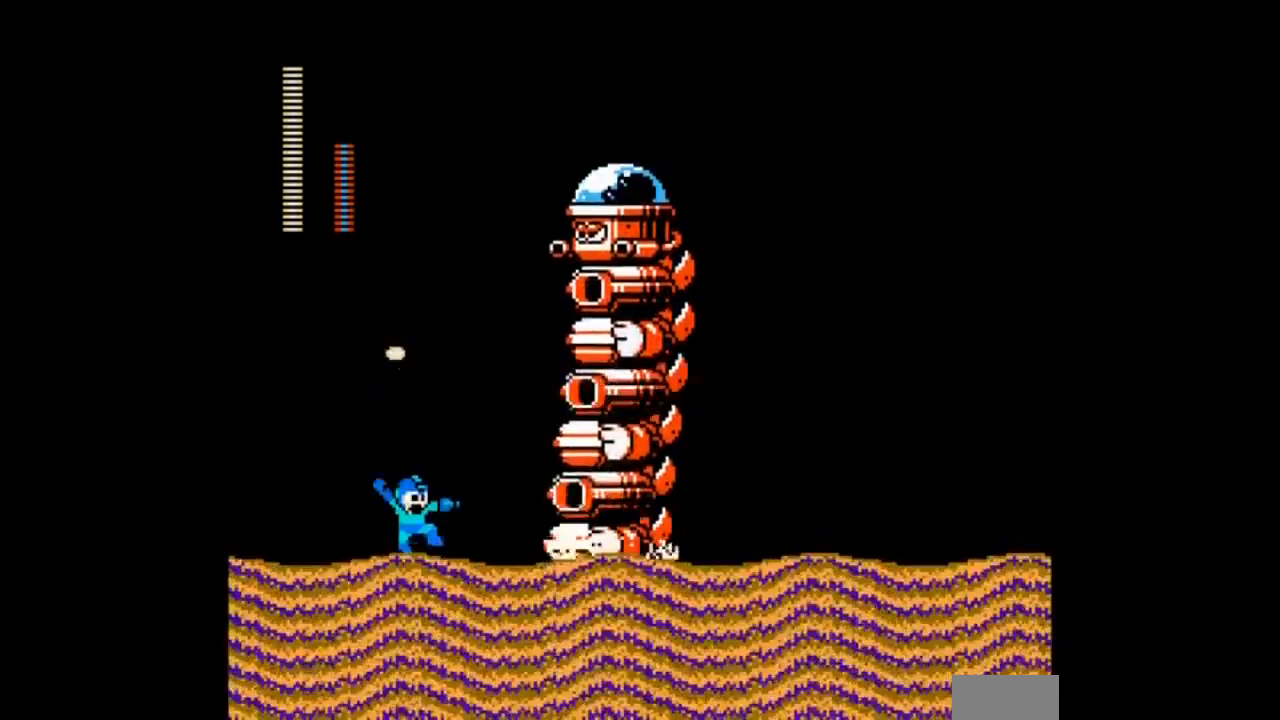
{"buttons": ["A"]}
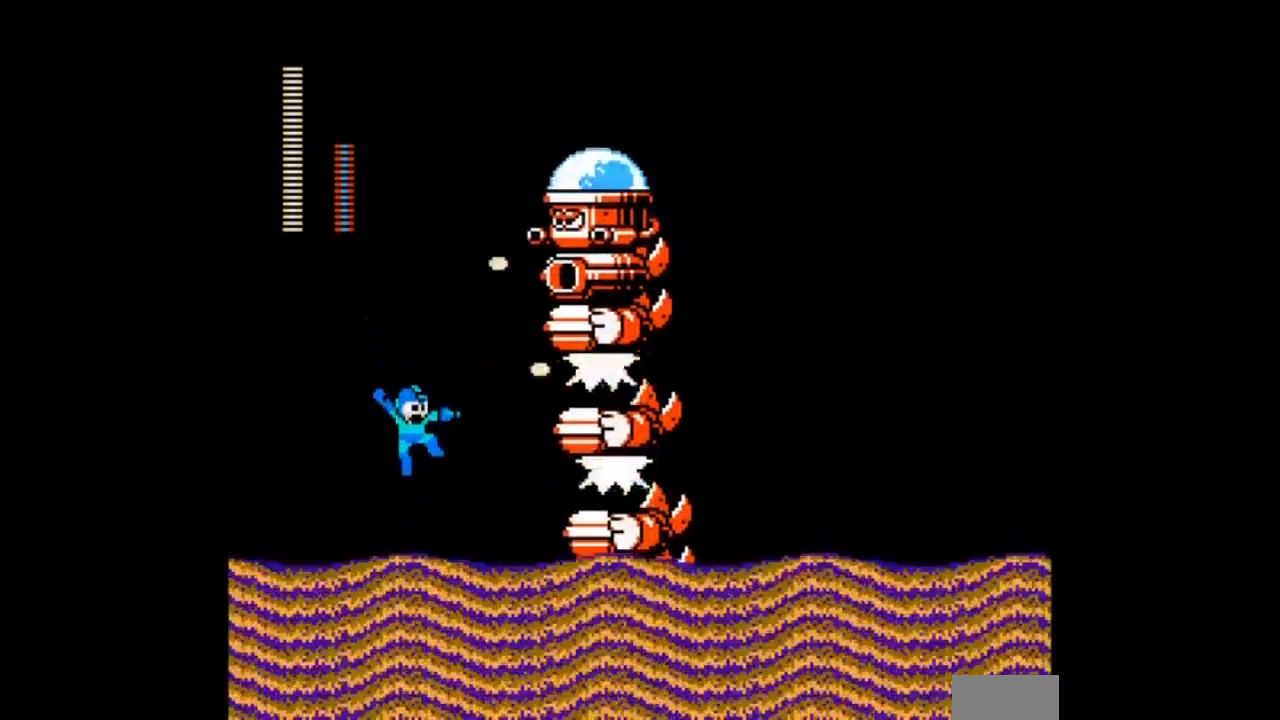
{"buttons": []}
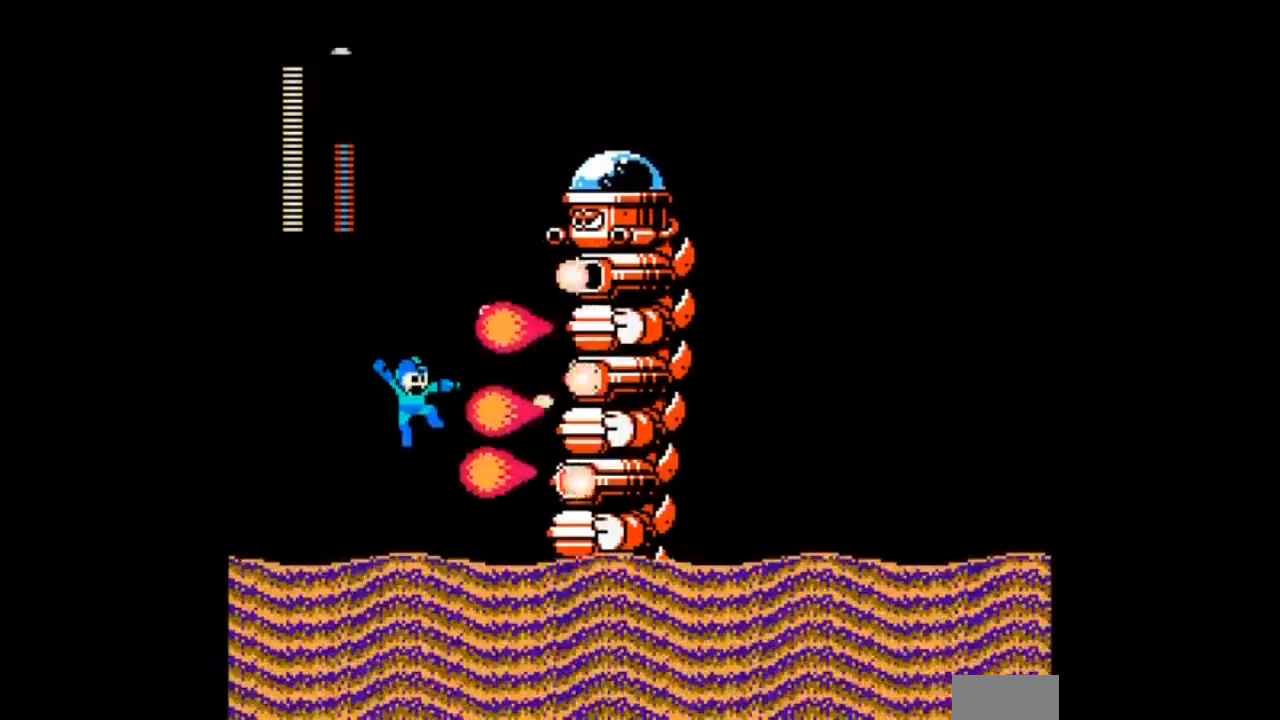
{"buttons": ["DPAD_LEFT"]}